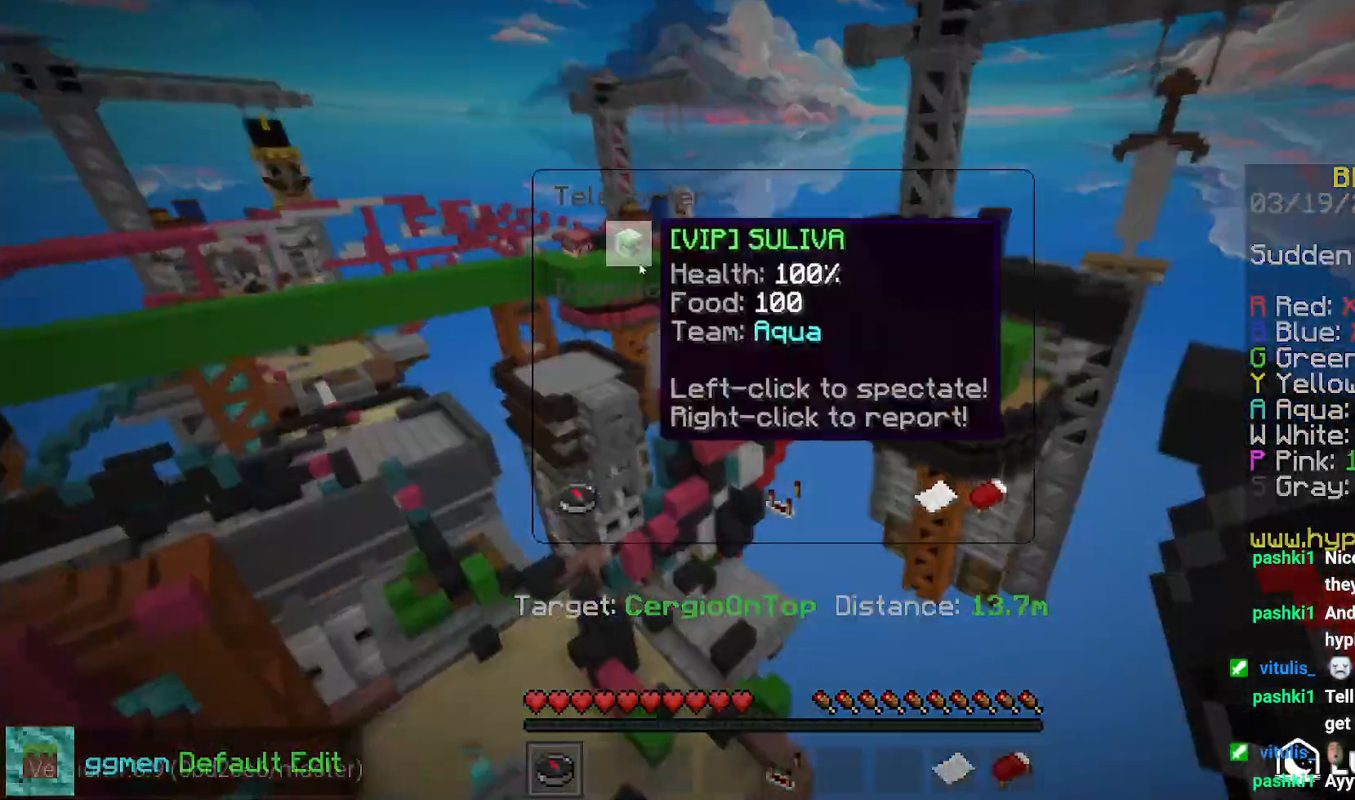
Gameplay with keyboard and mouse; each line is a JSON object with the keys and mouse buttons held at the frame after it. "events" lists presses ("down") and releases ("up") of "down", "left", "right", "space", "up", "mouse_left" and "mouse_right" between this image and that frame as [ms after this image, input, new state], when the widget could be followed in between. "mouse_left", "mouse_right" = the "left", "right" buttons of the "mouse" list. No other keys are recorded. Fast repeated clicks can show as one long hold. Mouse movement is not recorded.
{"keys": [], "mouse": [], "events": []}
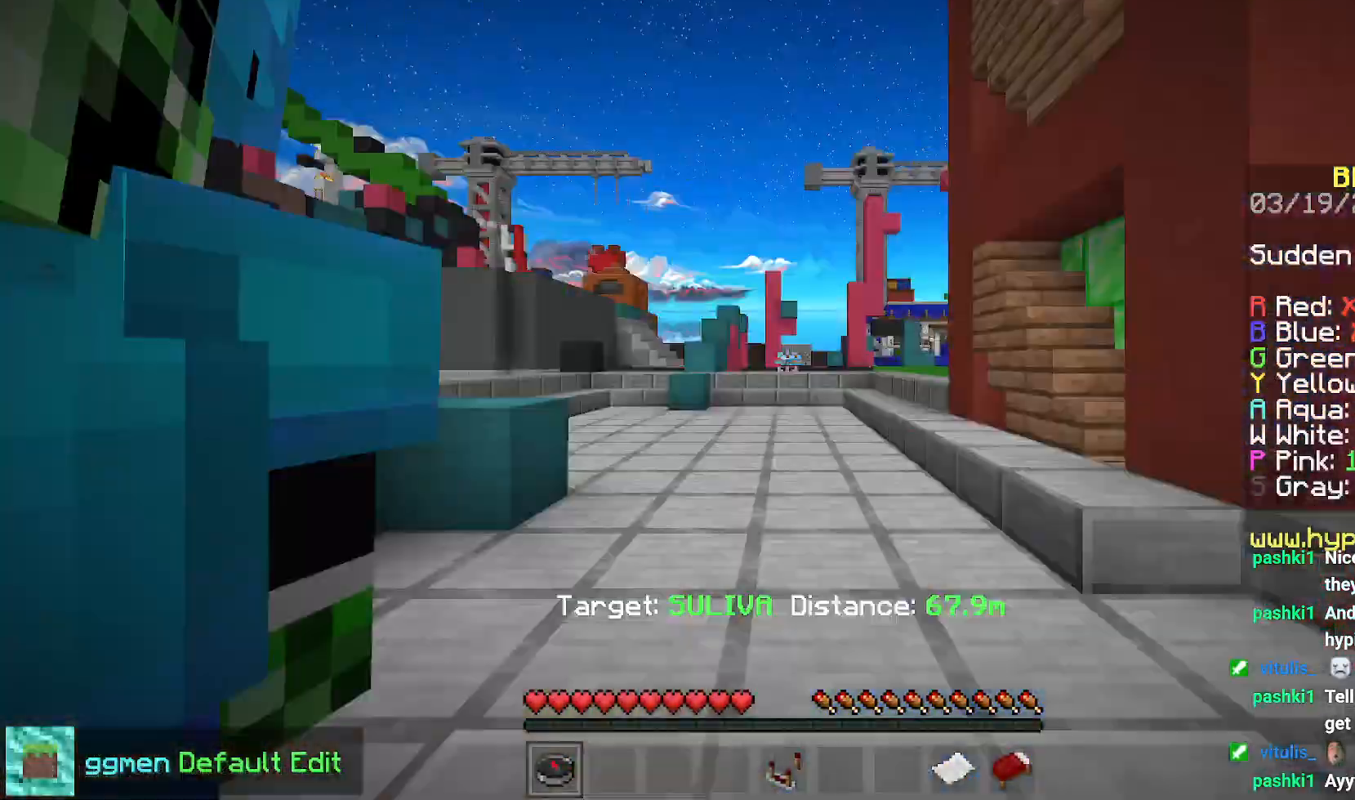
{"keys": [], "mouse": [], "events": [[83, "right", "down"], [500, "right", "up"]]}
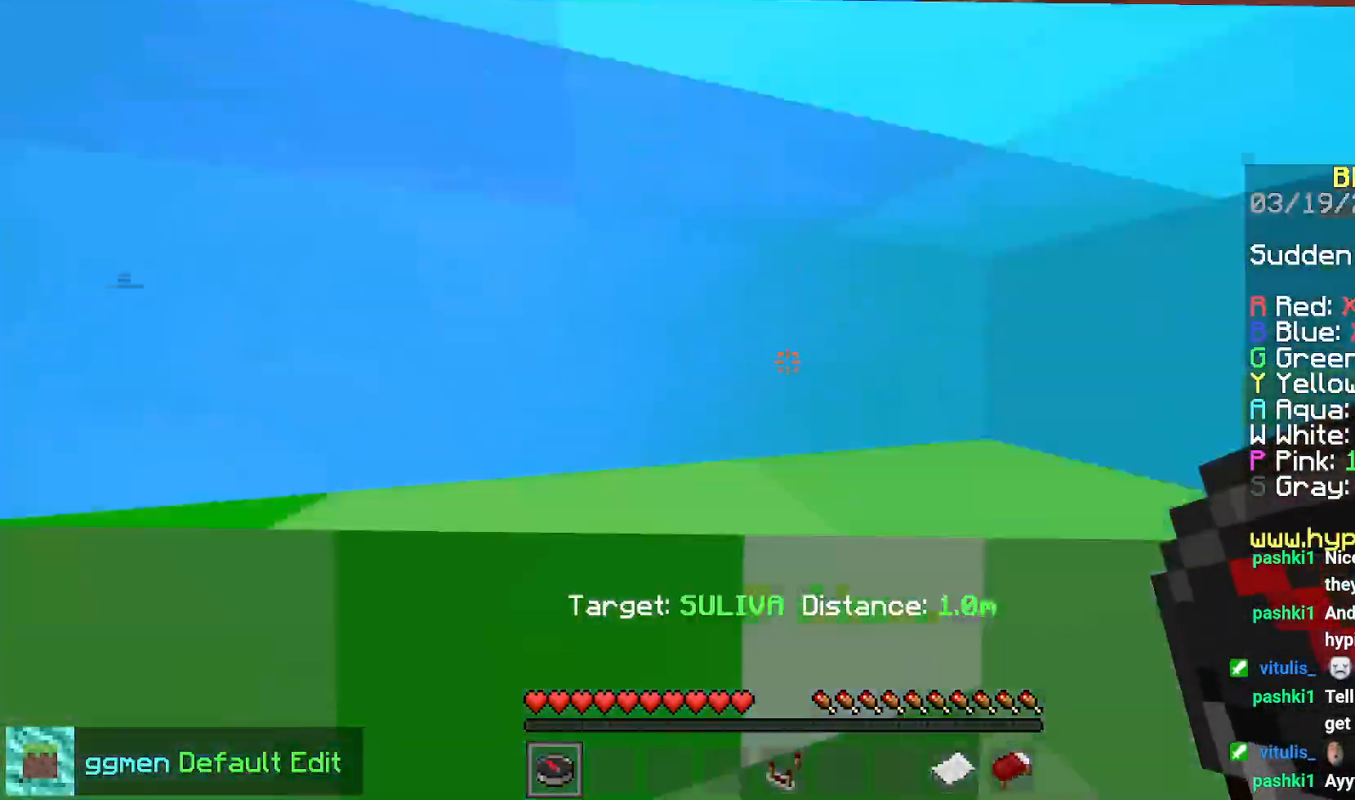
{"keys": ["space"], "mouse": [], "events": [[300, "space", "down"]]}
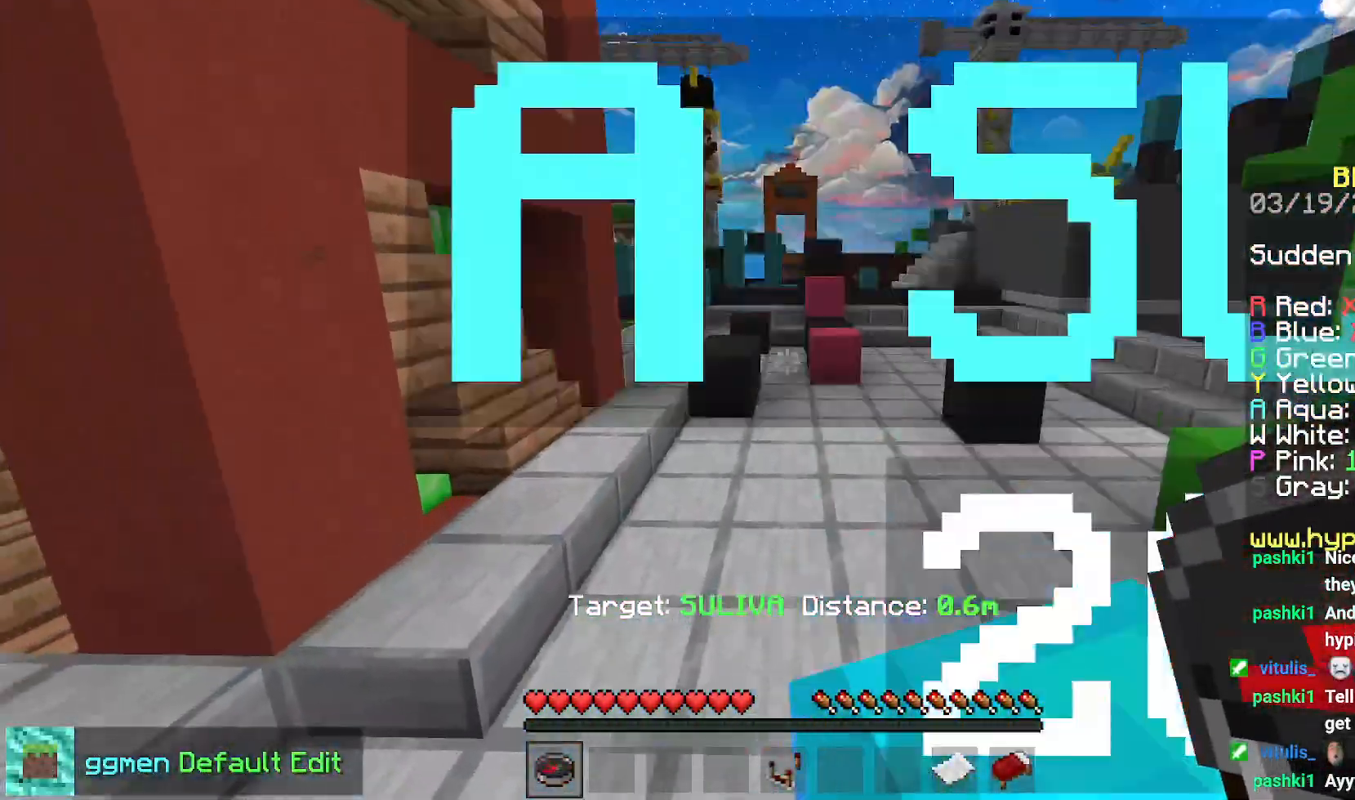
{"keys": ["space"], "mouse": [], "events": []}
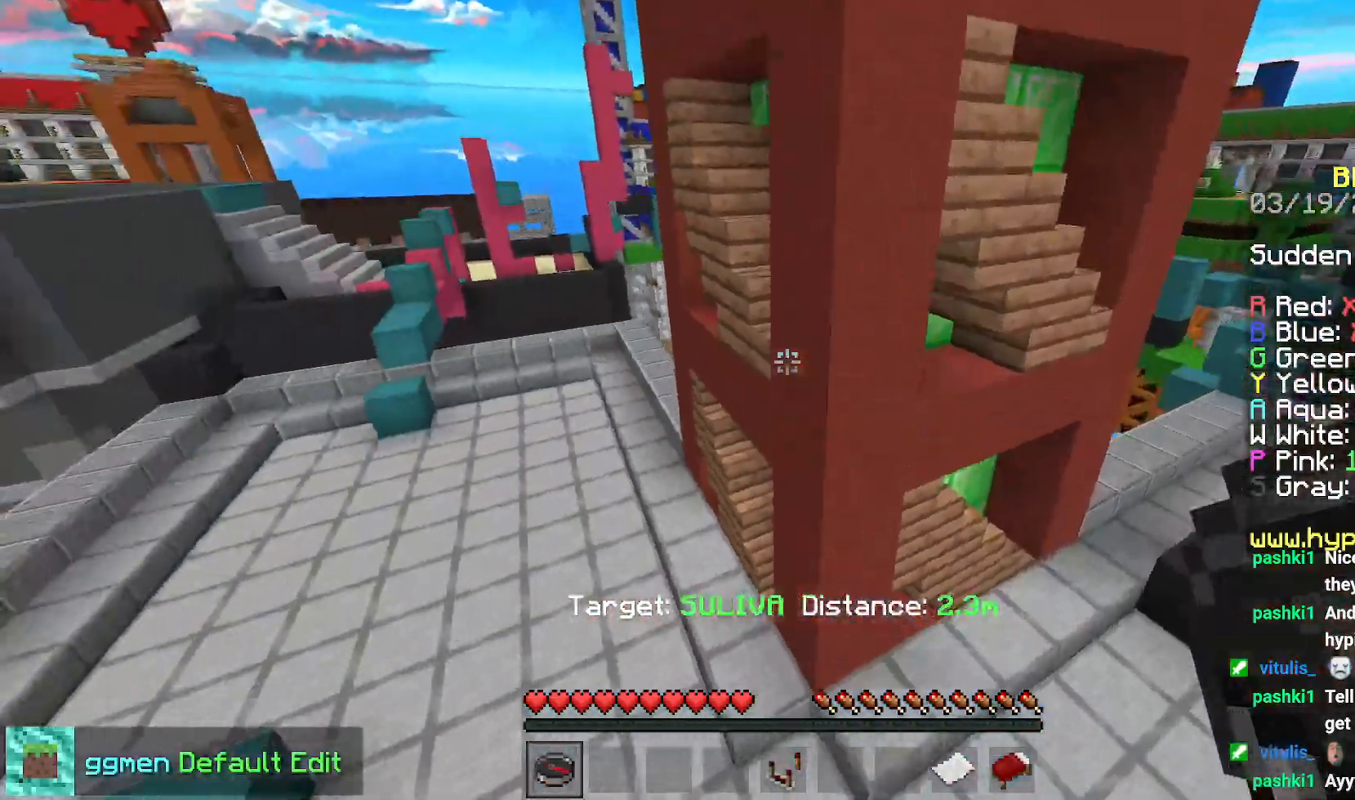
{"keys": ["space"], "mouse": [], "events": []}
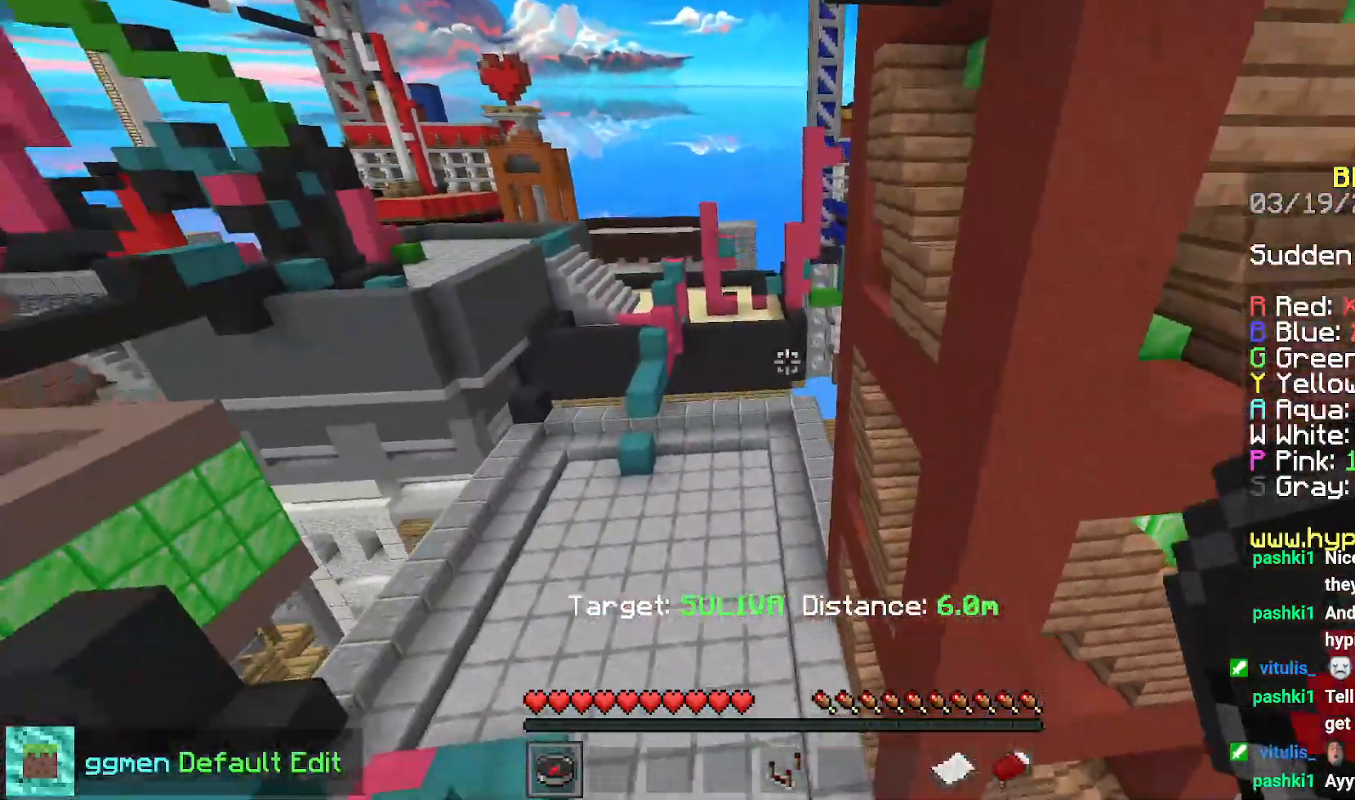
{"keys": ["right", "space"], "mouse": [], "events": [[116, "down", "down"], [116, "right", "down"], [350, "down", "up"]]}
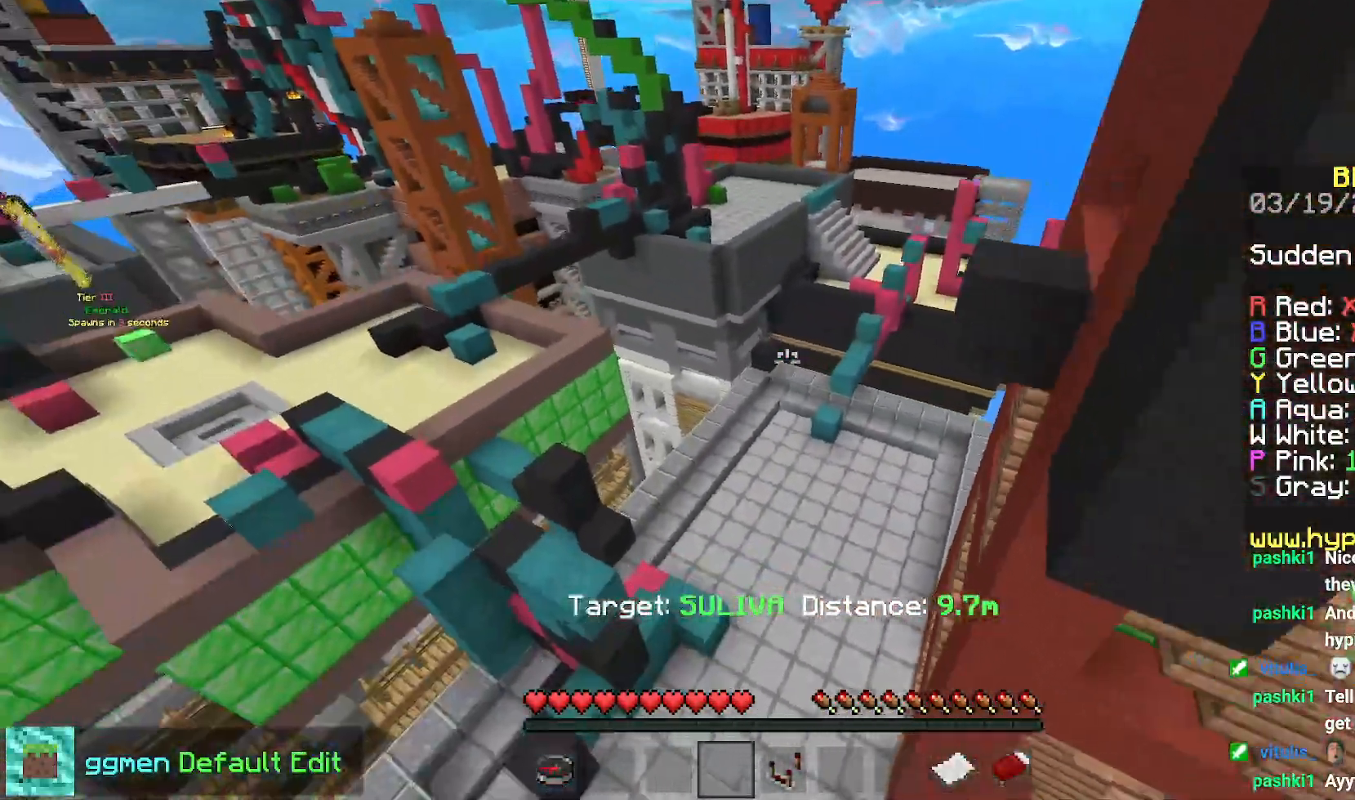
{"keys": ["right", "space"], "mouse": [], "events": []}
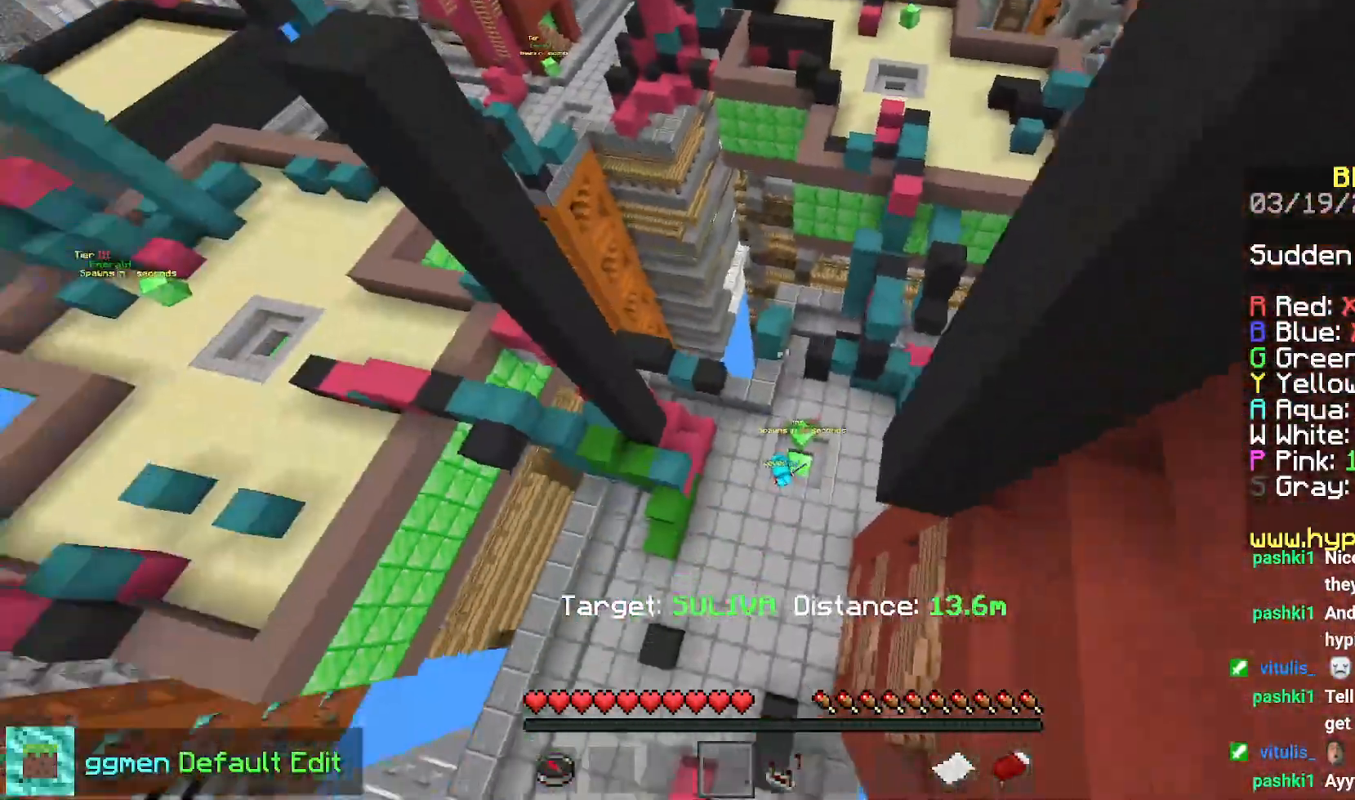
{"keys": ["space"], "mouse": [], "events": [[267, "right", "up"]]}
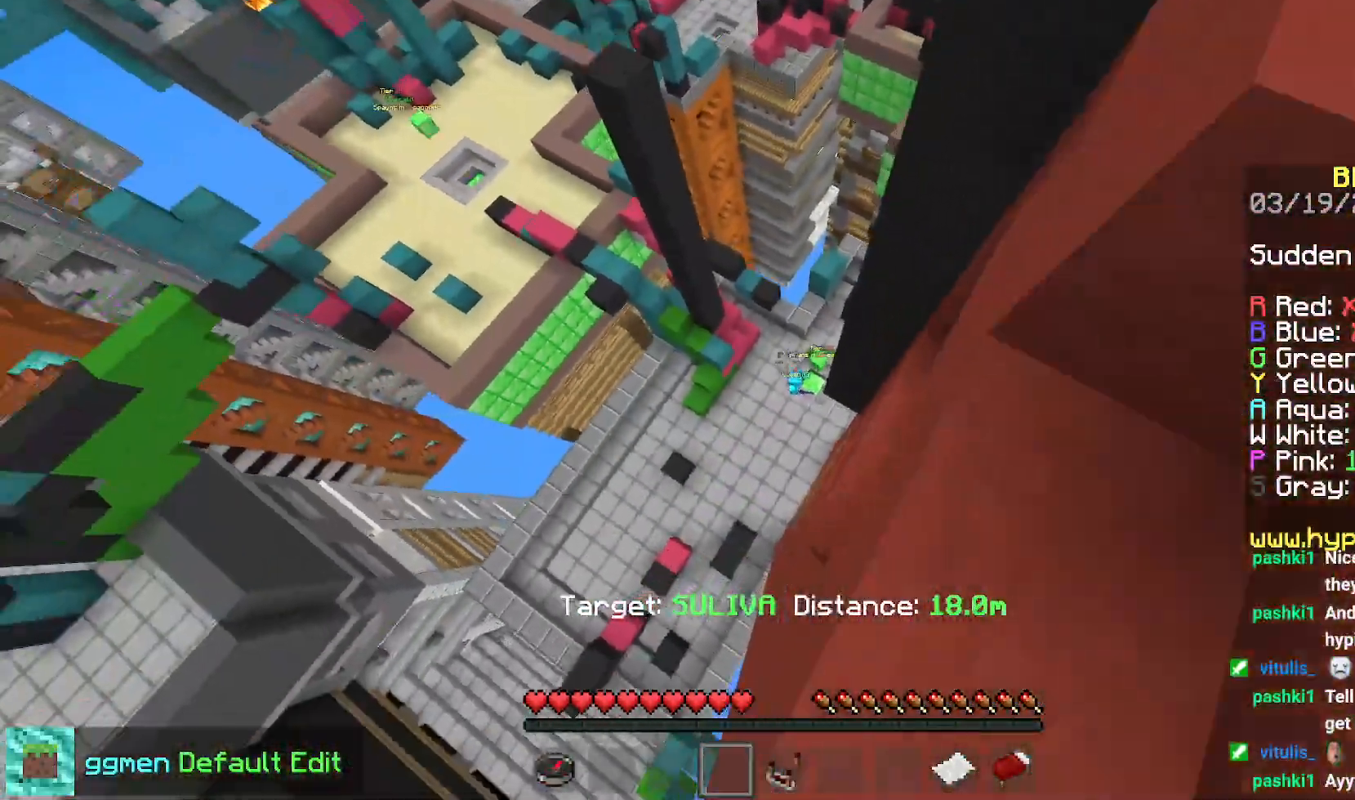
{"keys": ["space"], "mouse": [], "events": [[184, "right", "down"], [501, "right", "up"]]}
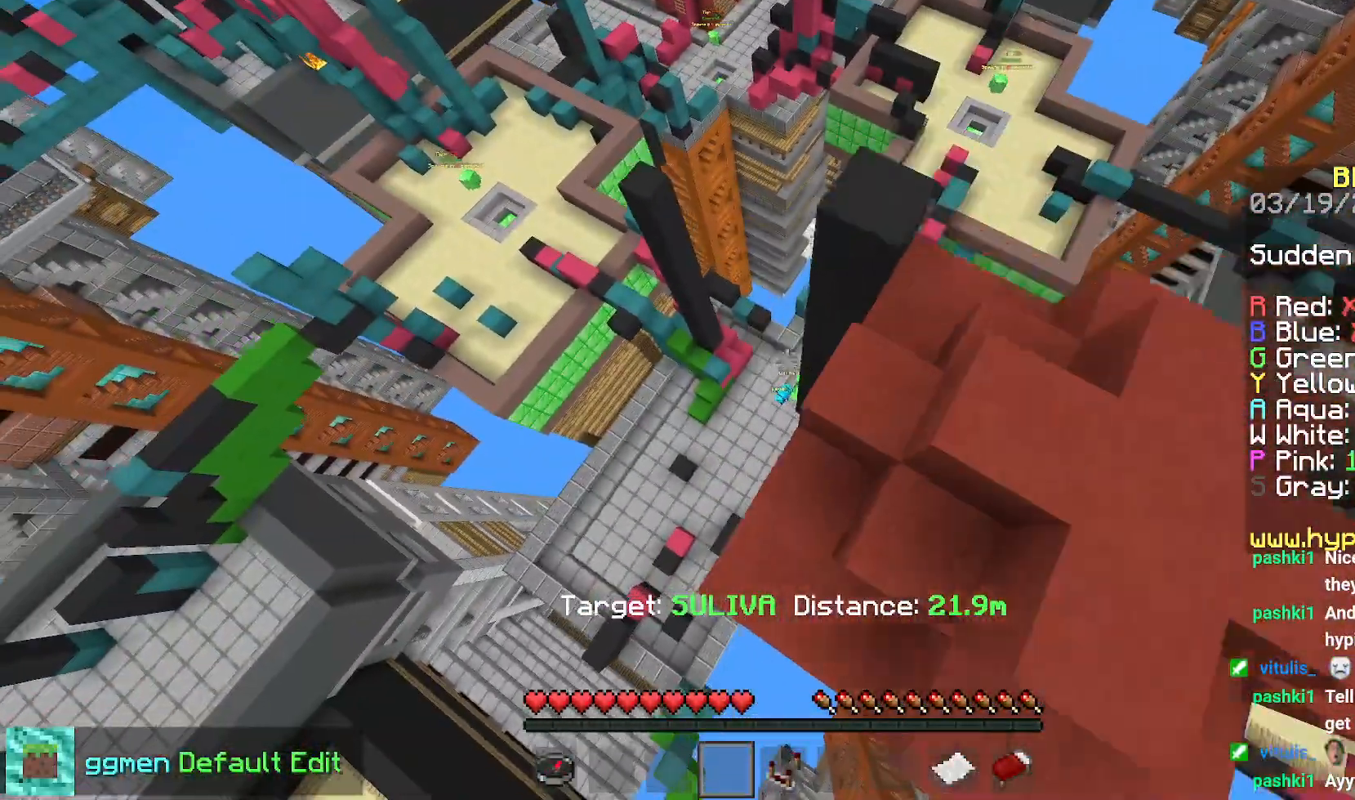
{"keys": [], "mouse": [], "events": [[16, "space", "up"]]}
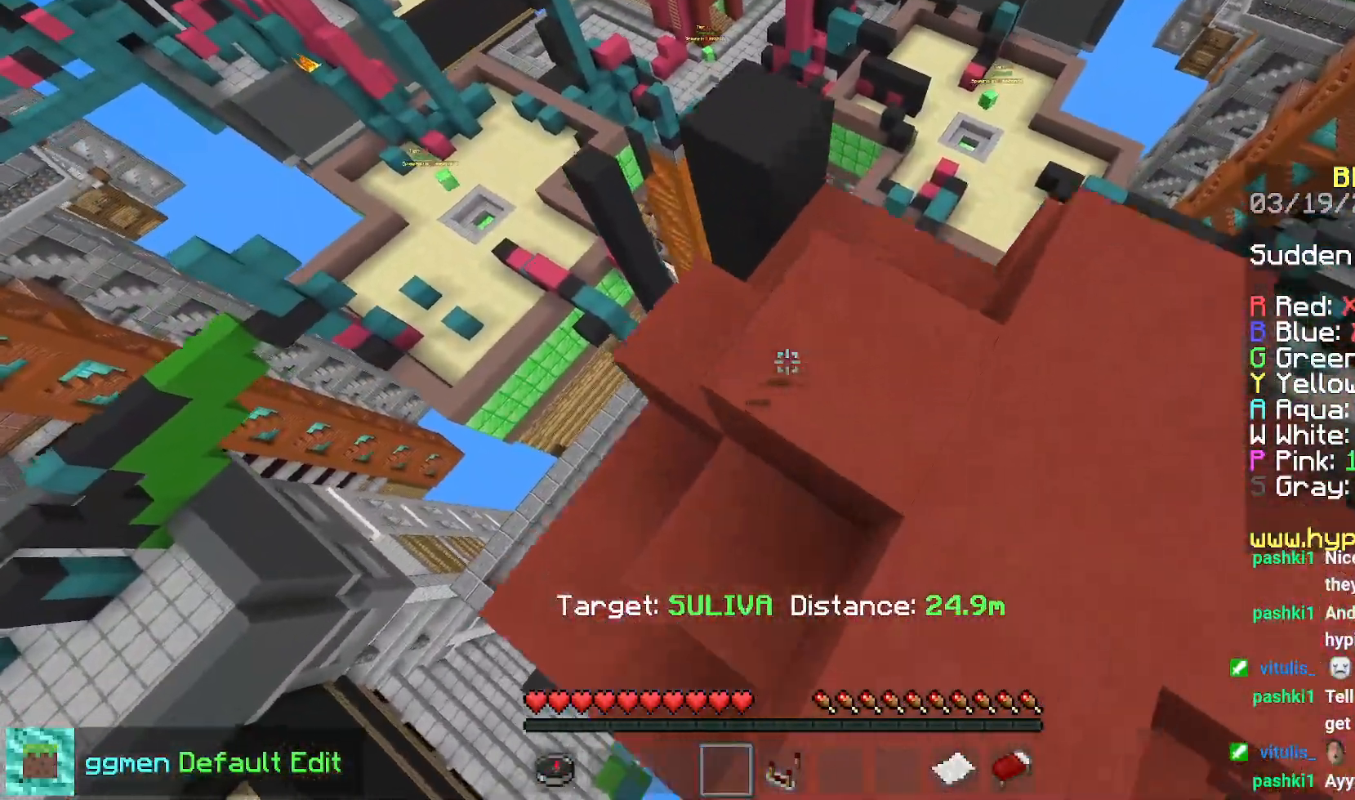
{"keys": ["up"], "mouse": [], "events": [[117, "up", "down"], [200, "space", "down"], [501, "space", "up"]]}
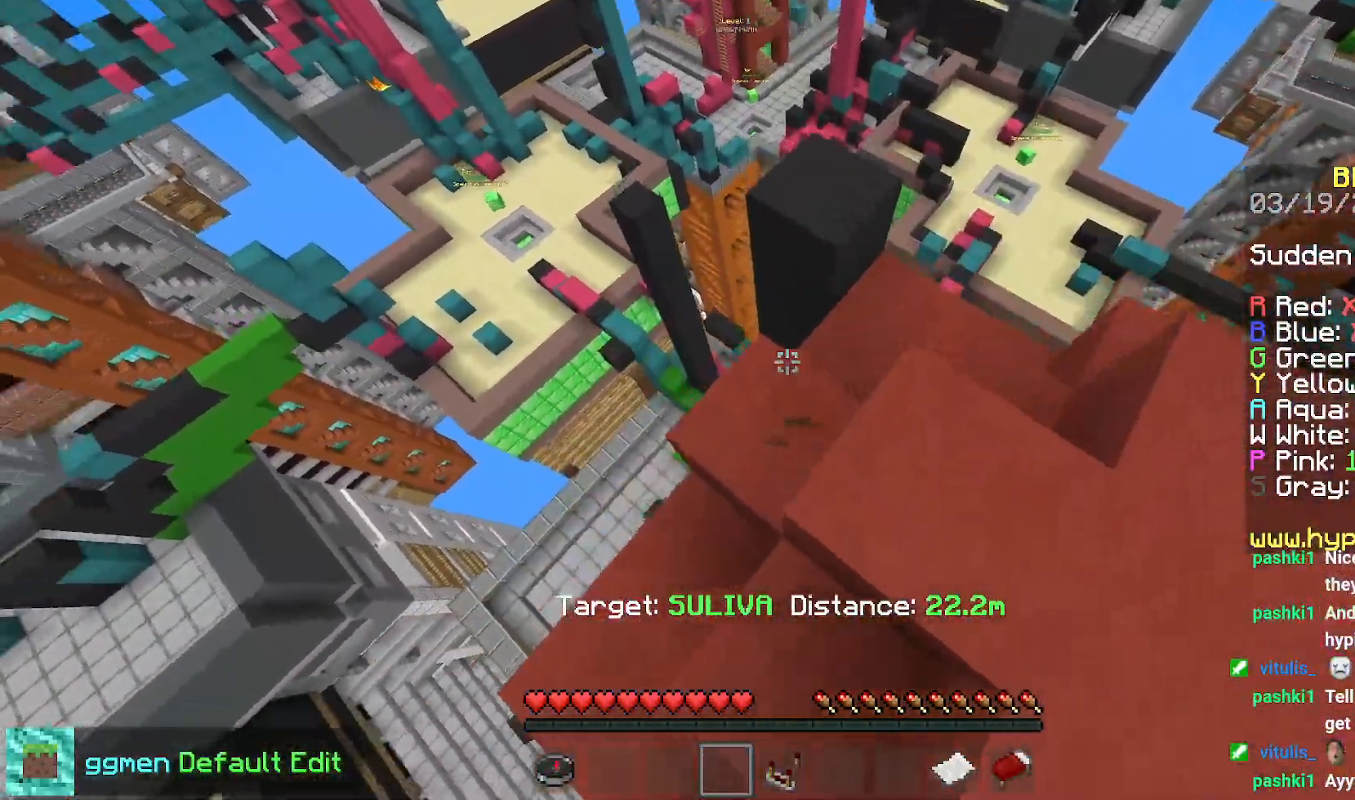
{"keys": ["up"], "mouse": [], "events": []}
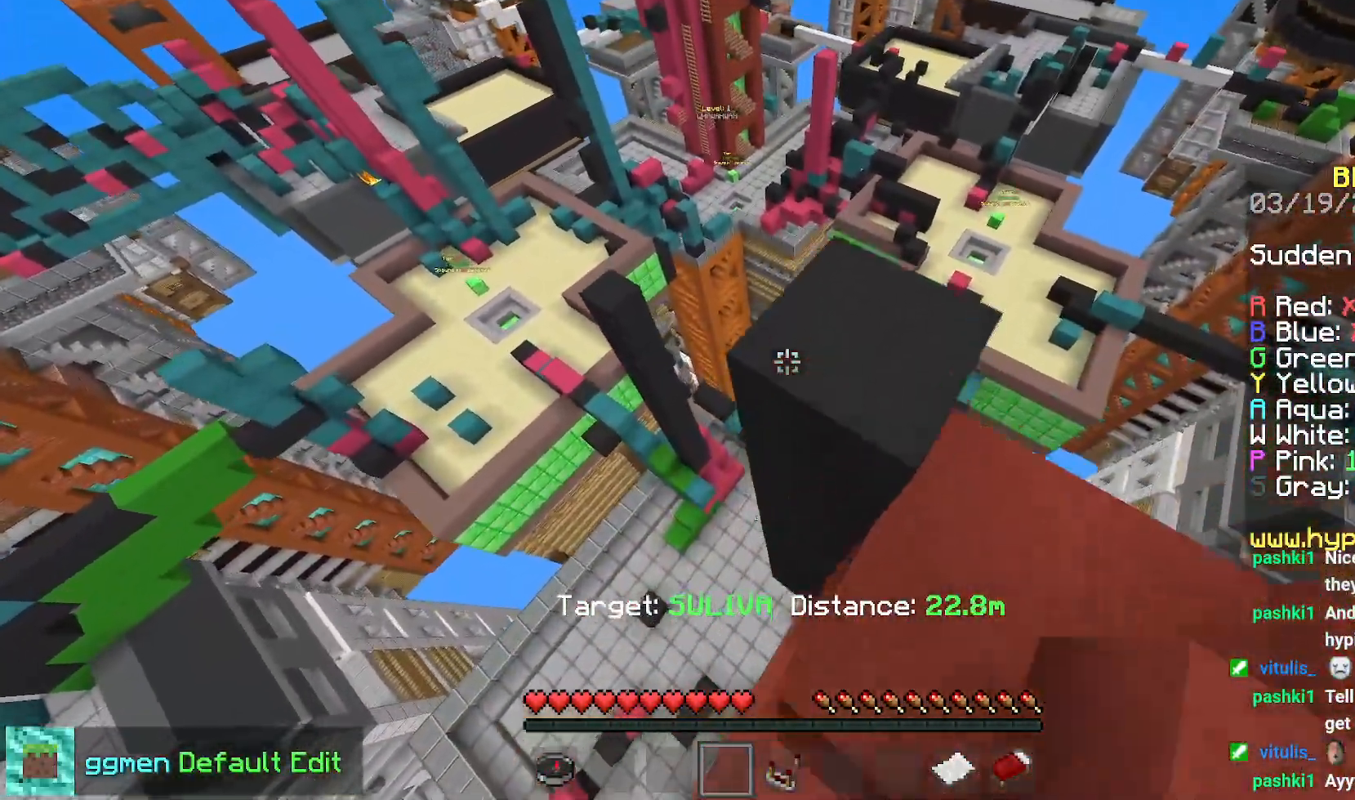
{"keys": ["left", "up"], "mouse": [], "events": [[501, "left", "down"]]}
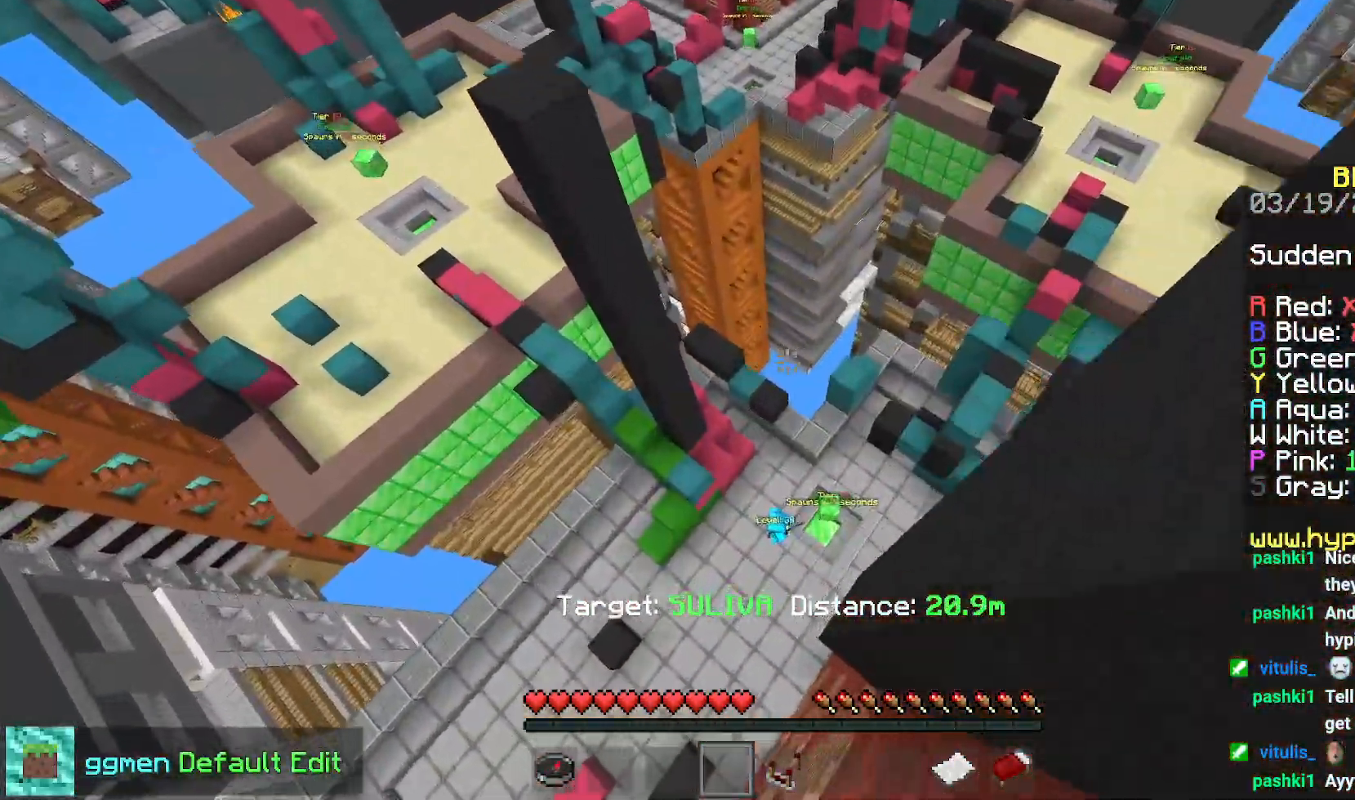
{"keys": ["left"], "mouse": [], "events": [[100, "up", "up"]]}
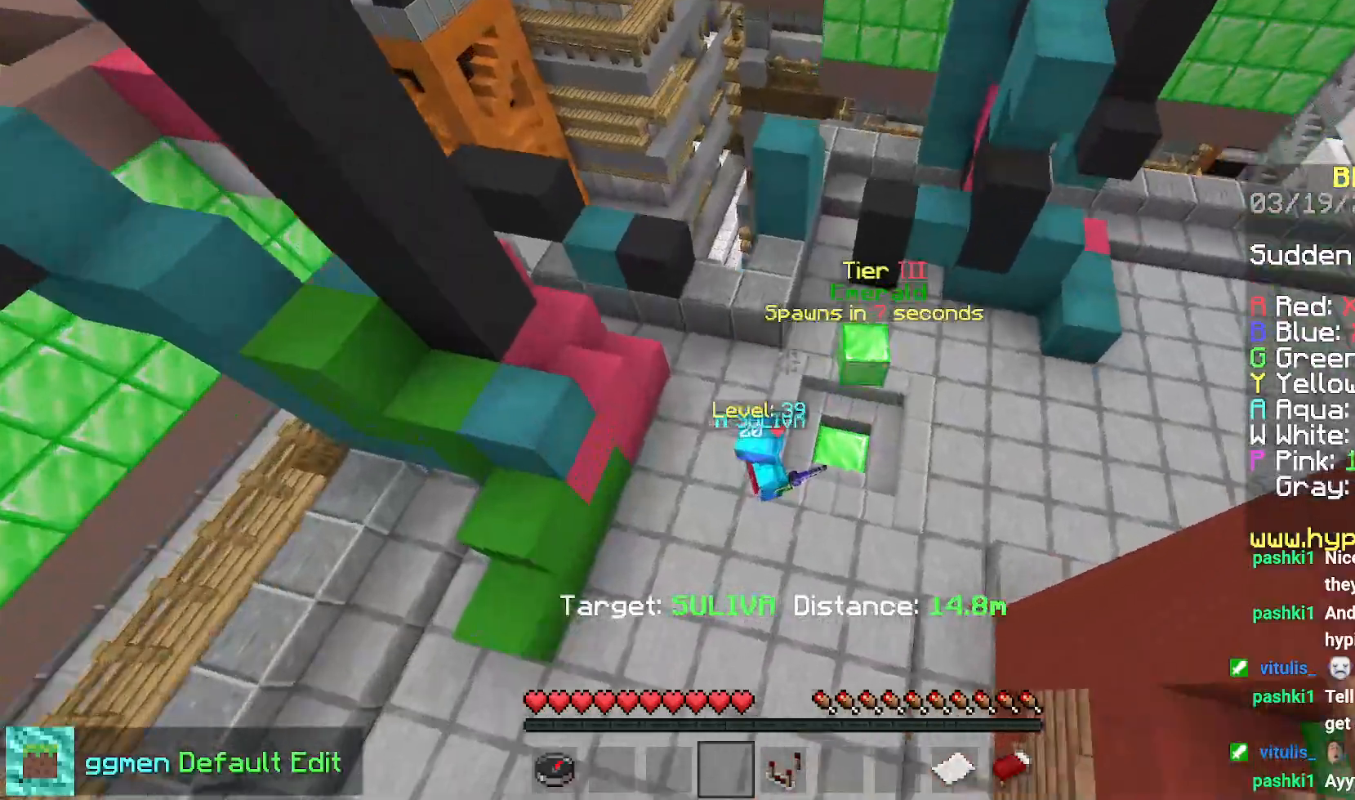
{"keys": [], "mouse": [], "events": [[167, "left", "up"]]}
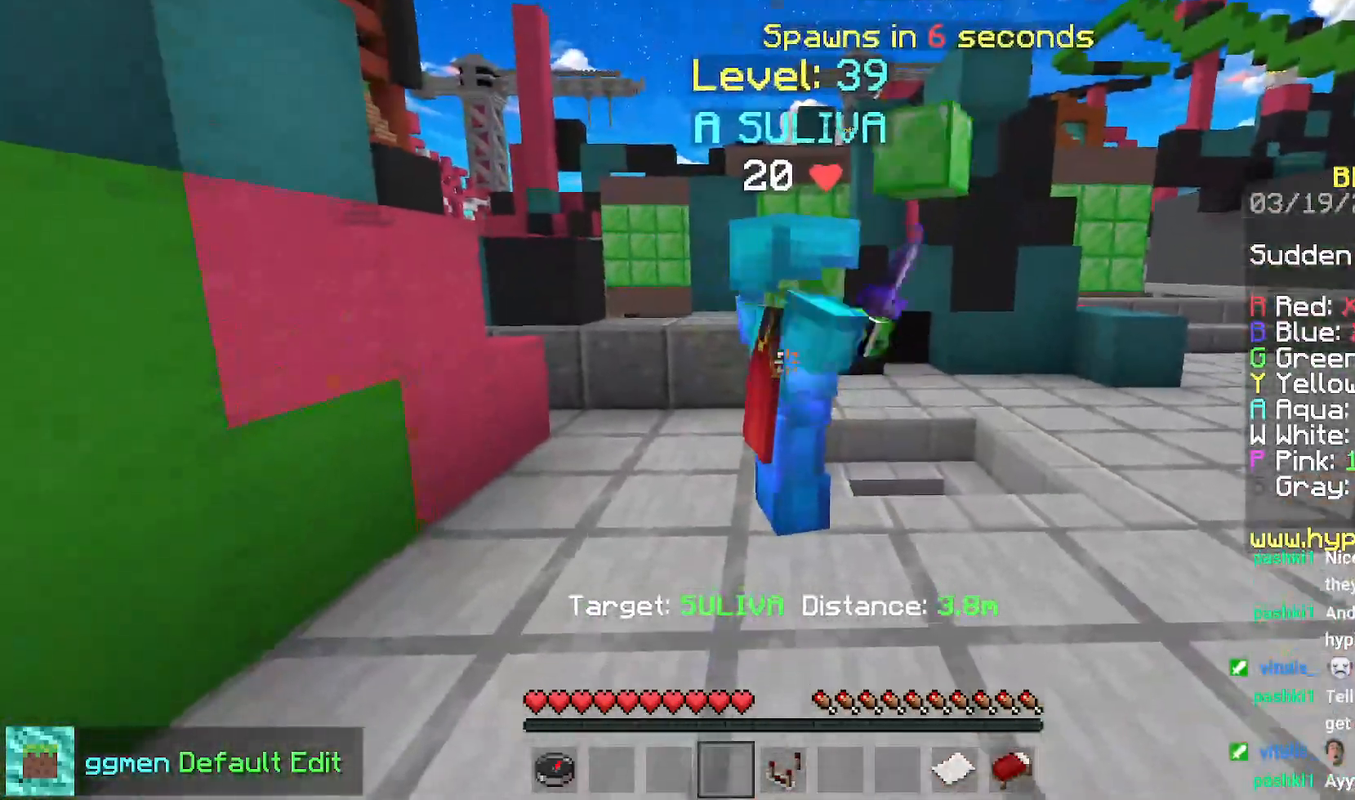
{"keys": ["right", "up"], "mouse": [], "events": [[133, "up", "down"], [333, "right", "down"]]}
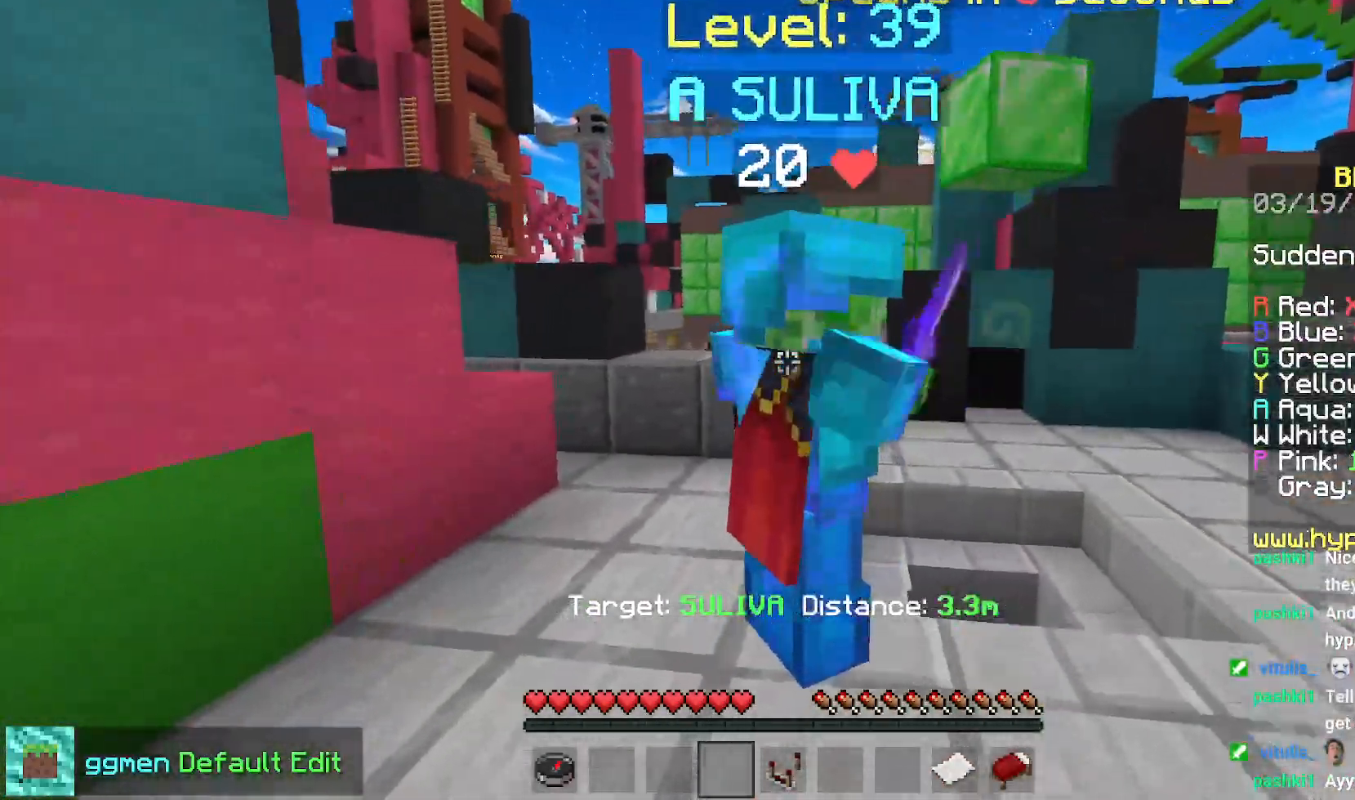
{"keys": ["right"], "mouse": [], "events": [[367, "up", "up"]]}
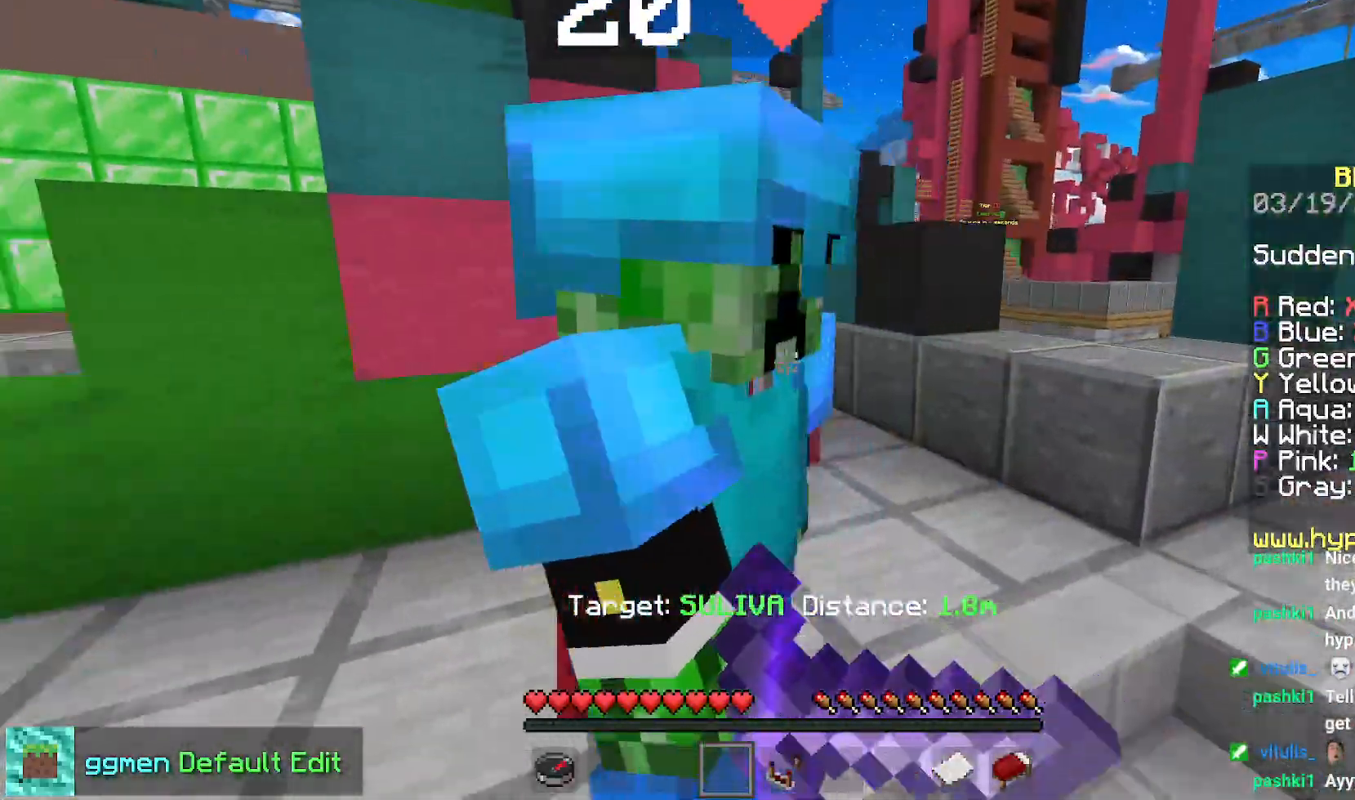
{"keys": [], "mouse": [], "events": [[166, "down", "down"], [283, "right", "up"], [333, "down", "up"]]}
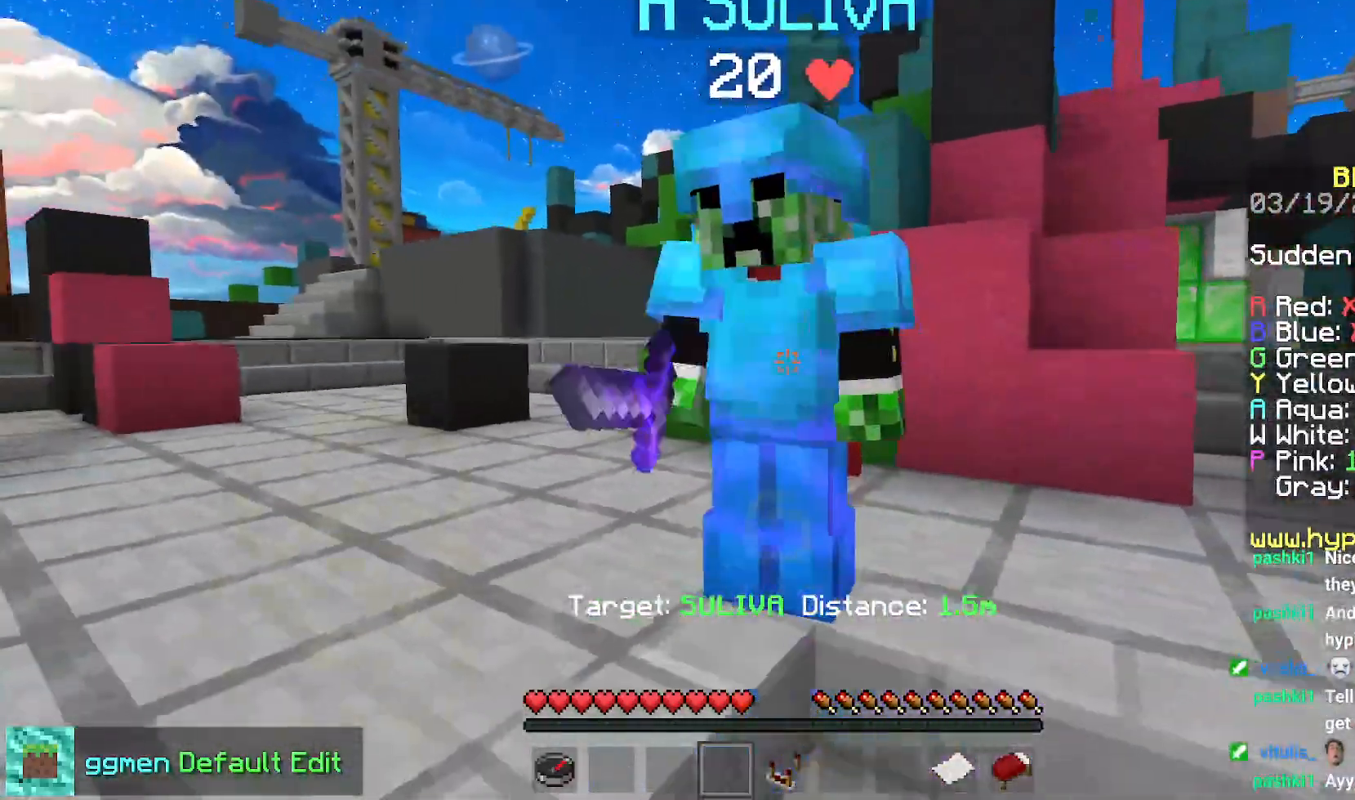
{"keys": [], "mouse": [], "events": []}
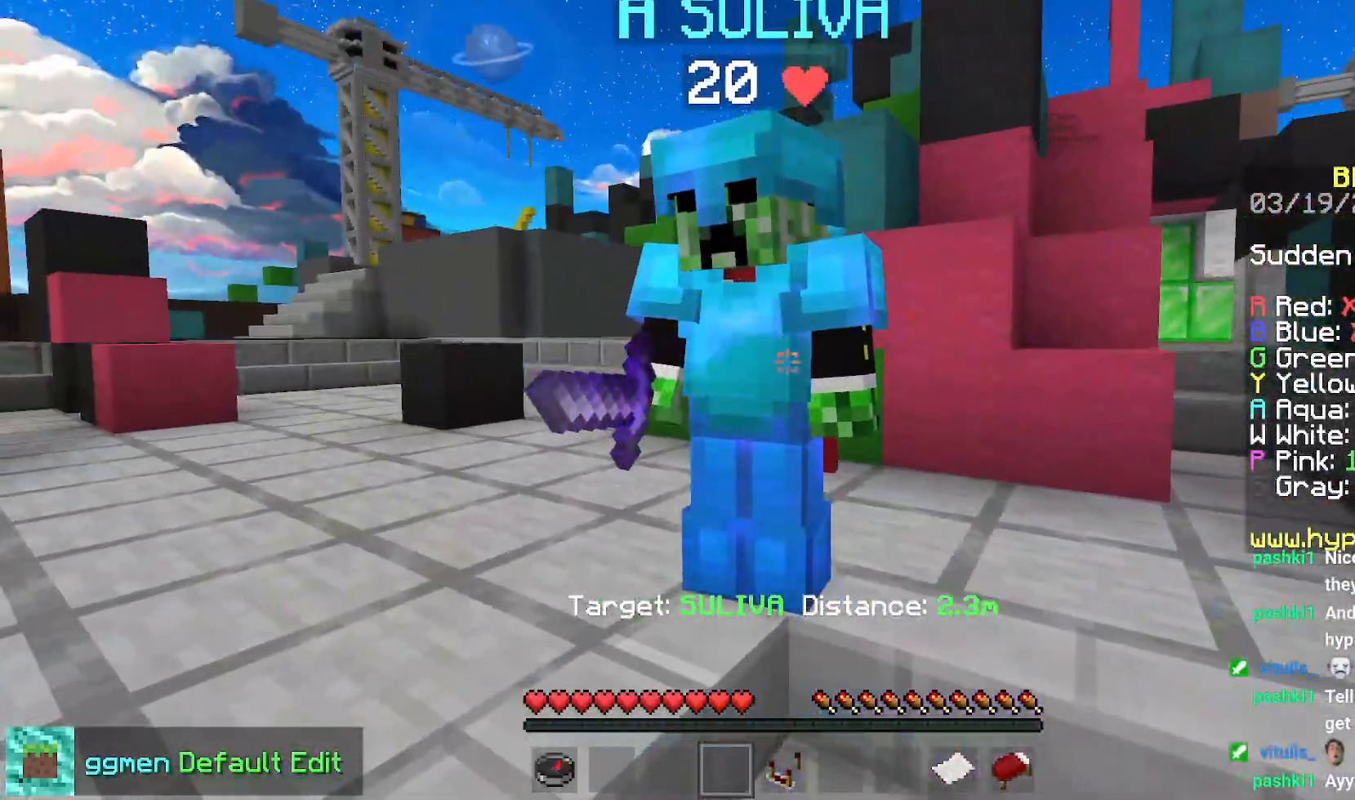
{"keys": [], "mouse": [], "events": []}
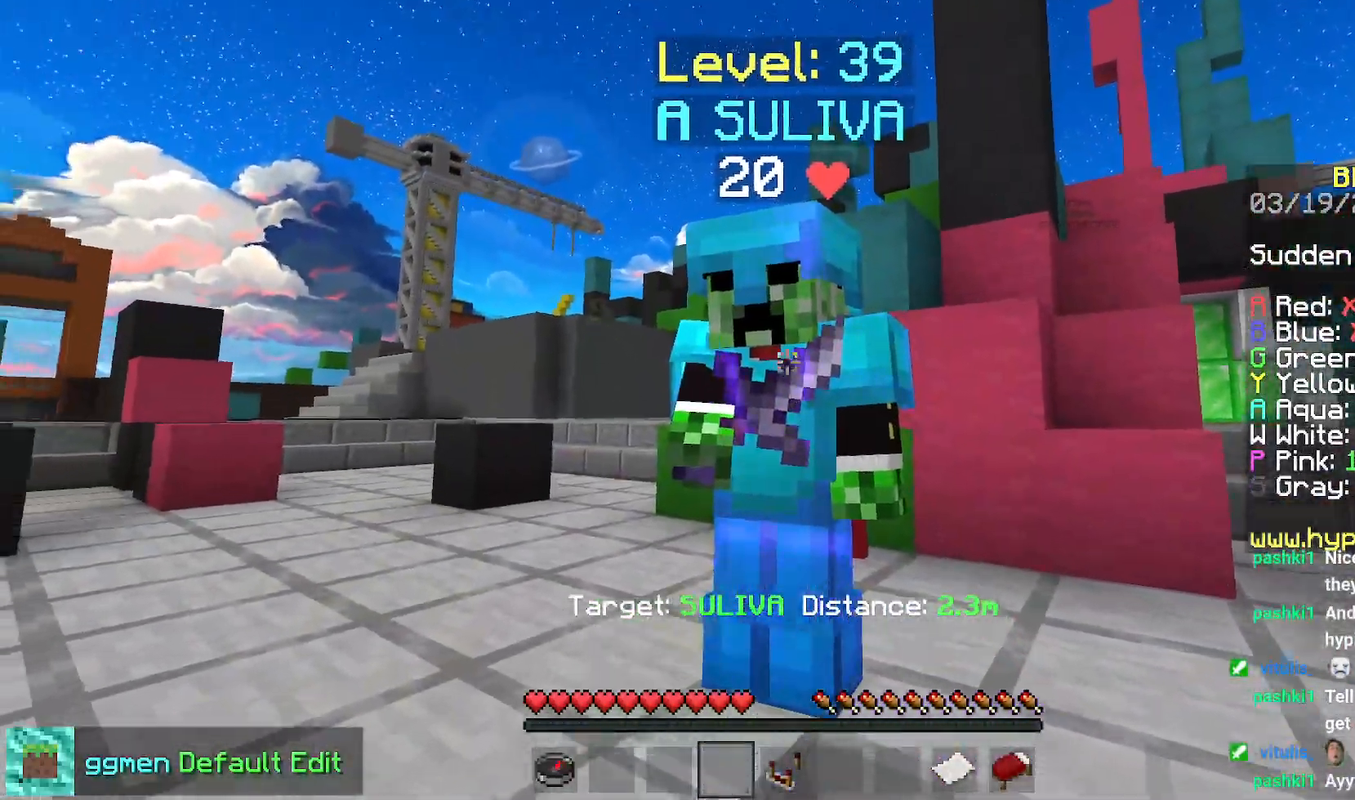
{"keys": [], "mouse": [], "events": []}
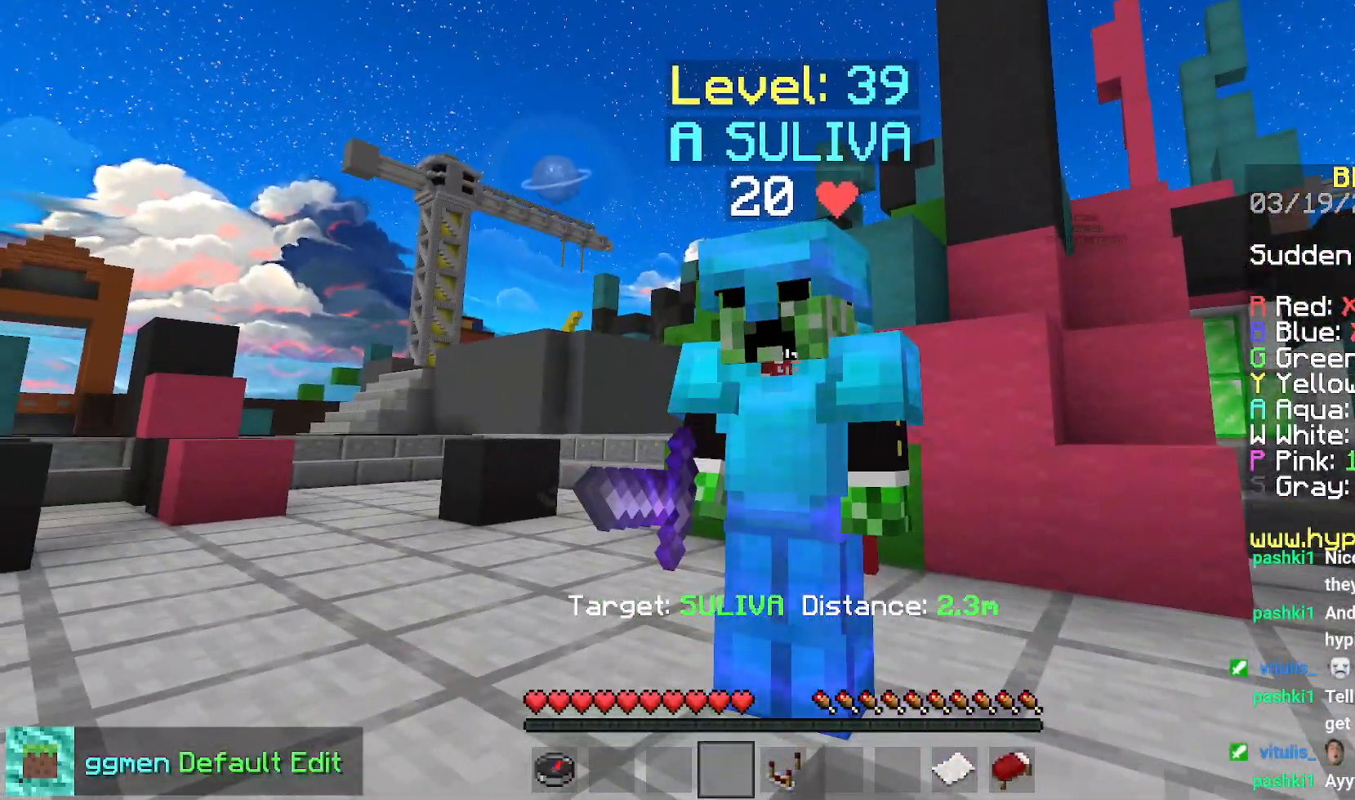
{"keys": [], "mouse": [], "events": []}
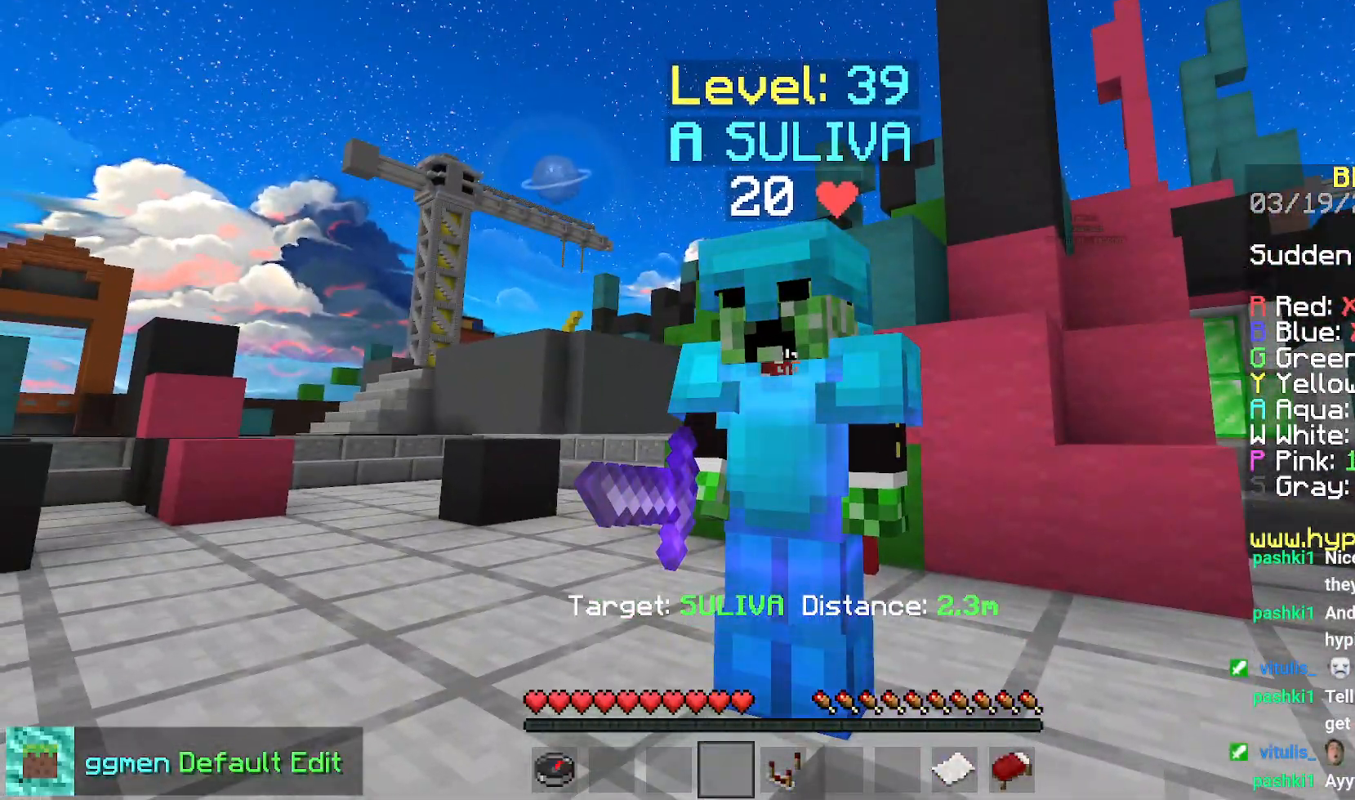
{"keys": ["left", "space", "up"], "mouse": [], "events": [[17, "left", "down"], [17, "up", "down"], [334, "space", "down"]]}
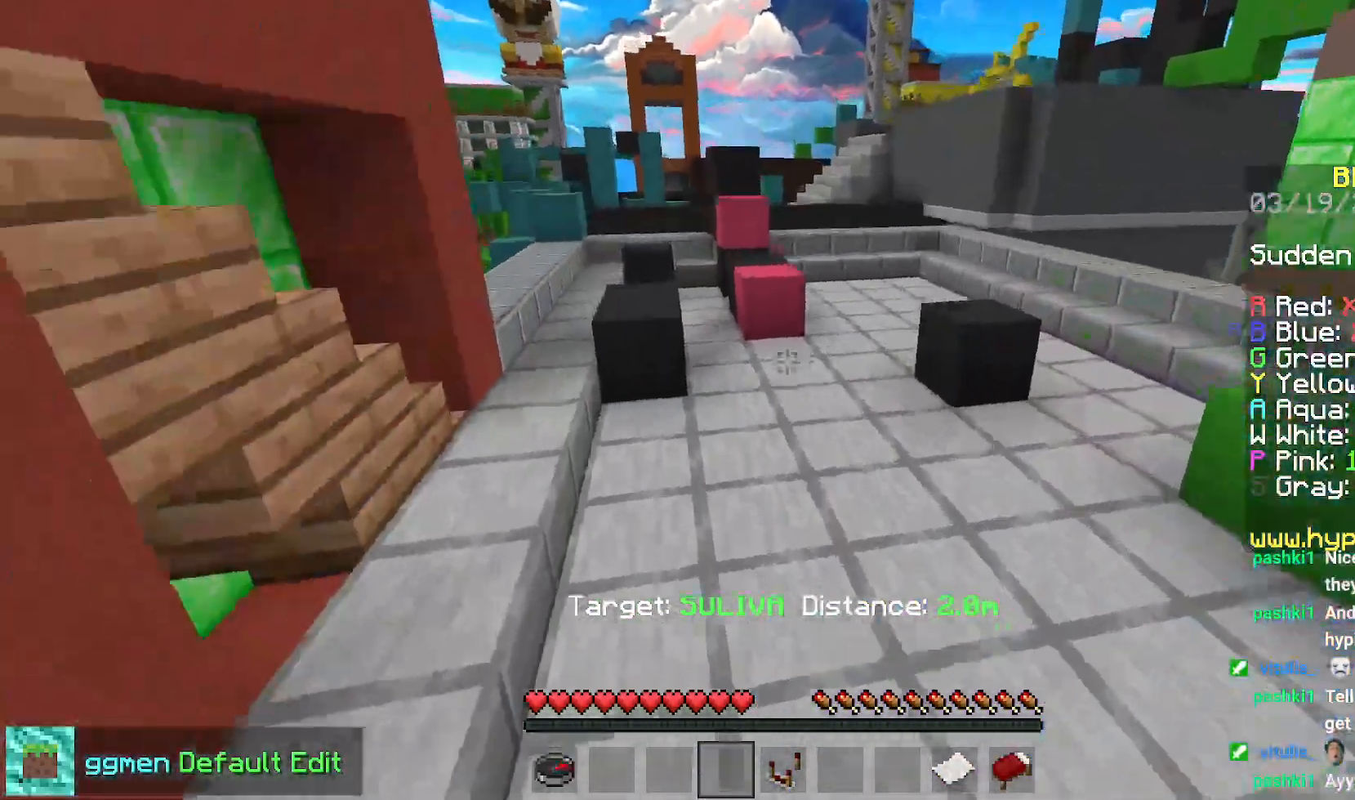
{"keys": ["space", "up"], "mouse": [], "events": [[117, "left", "up"]]}
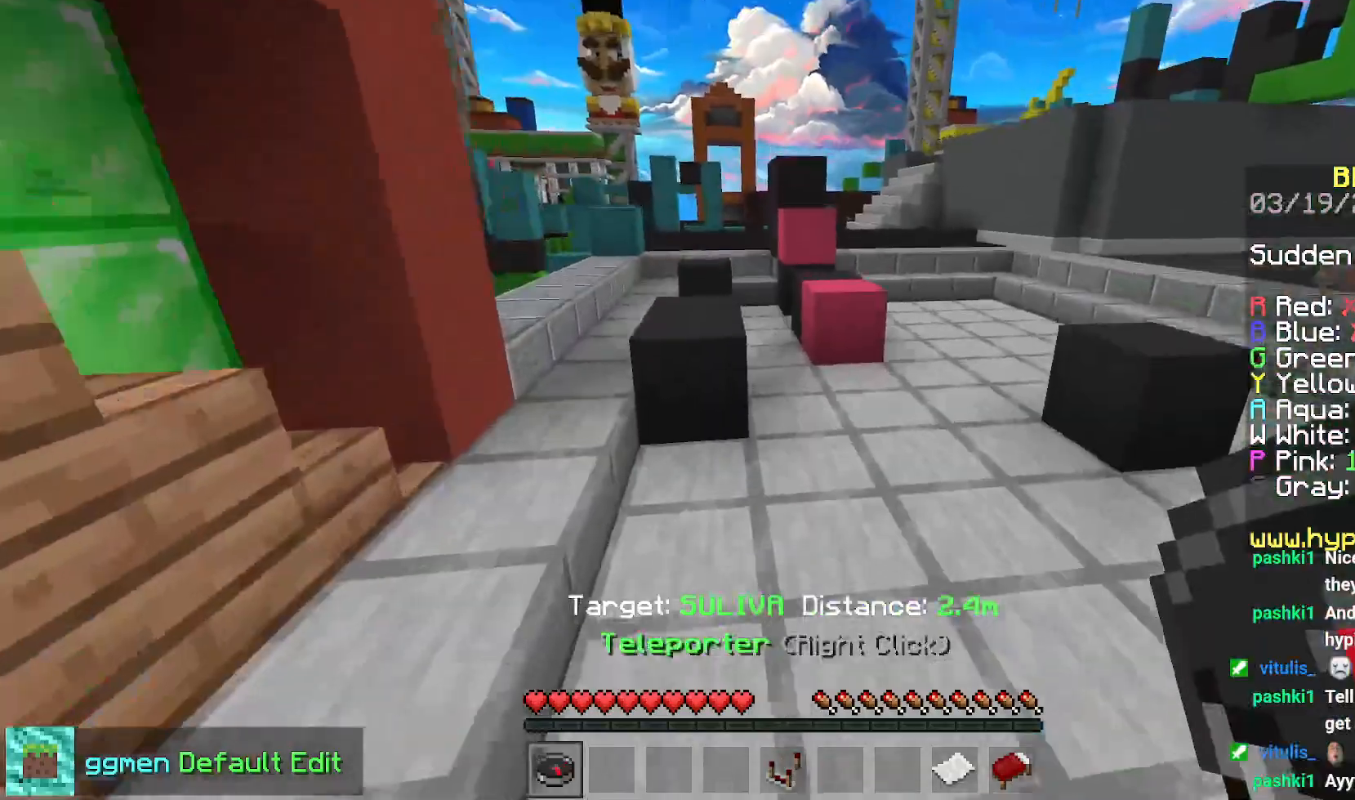
{"keys": ["space", "up"], "mouse": [], "events": []}
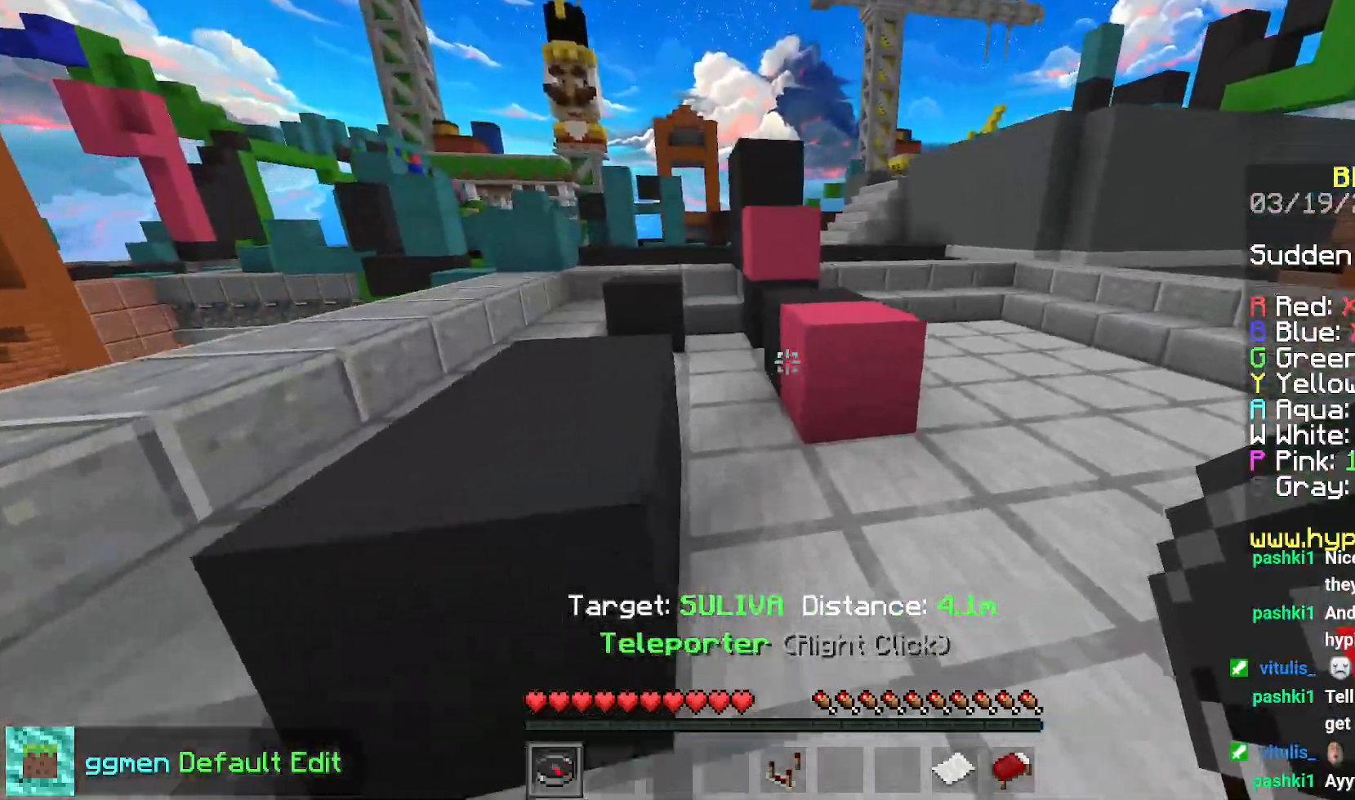
{"keys": [], "mouse": [], "events": [[50, "mouse_right", "down"], [150, "mouse_right", "up"], [400, "space", "up"], [400, "up", "up"]]}
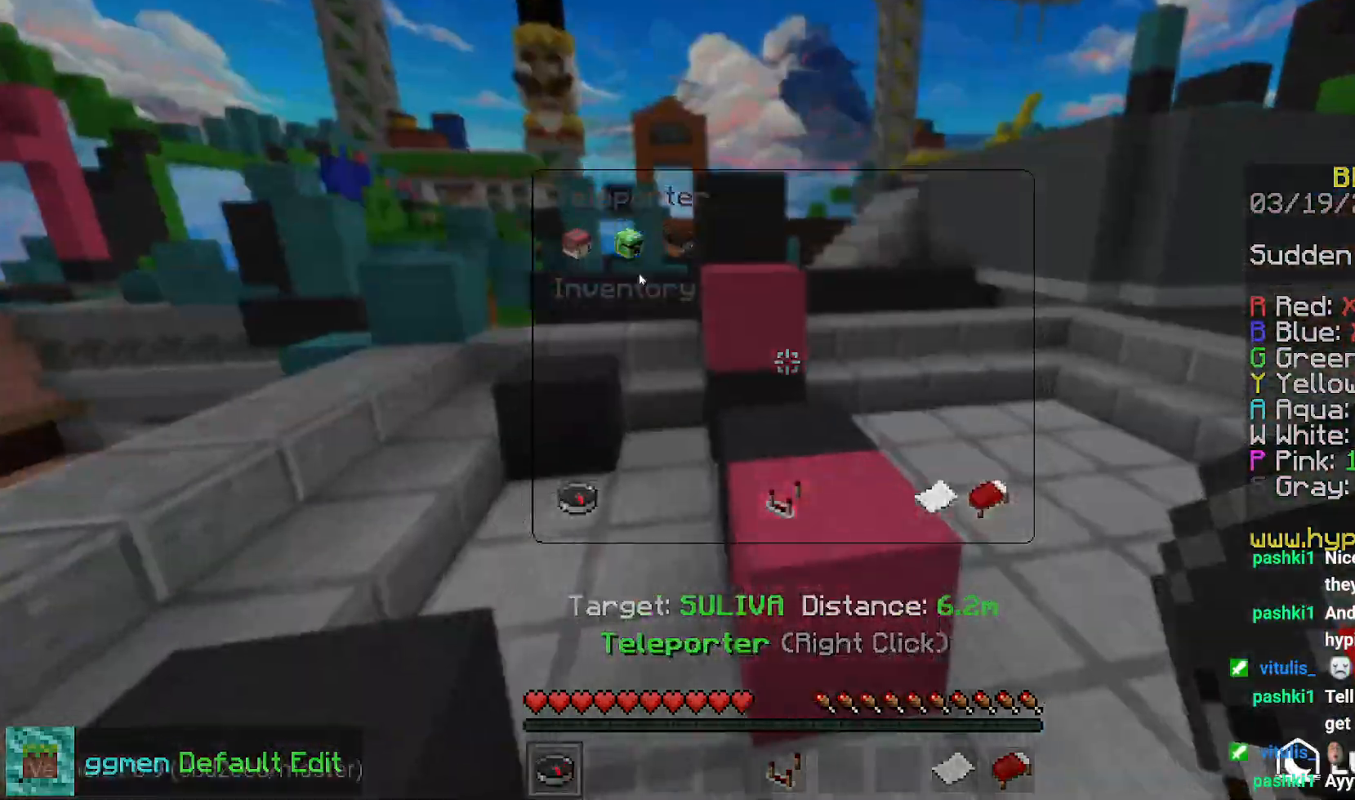
{"keys": [], "mouse": [], "events": []}
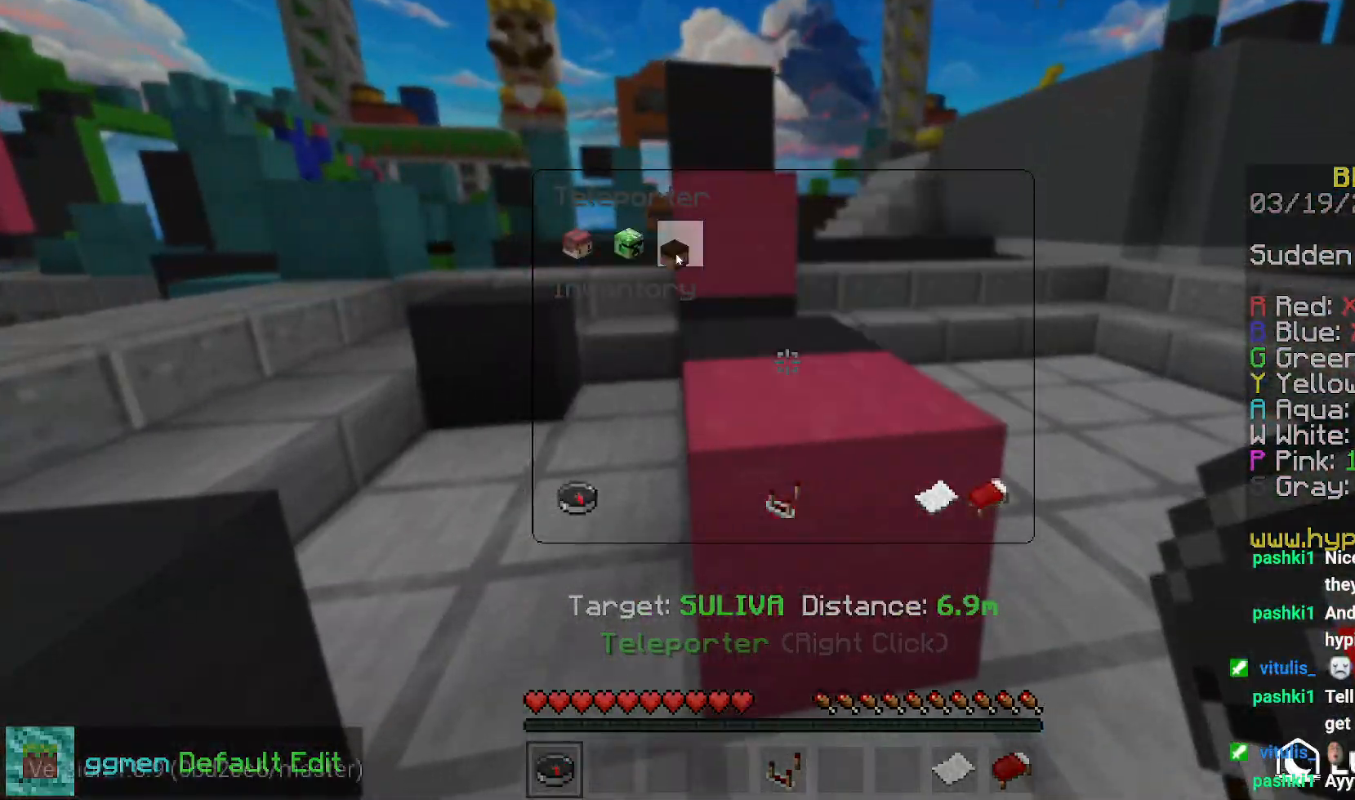
{"keys": ["right"], "mouse": [], "events": [[500, "right", "down"]]}
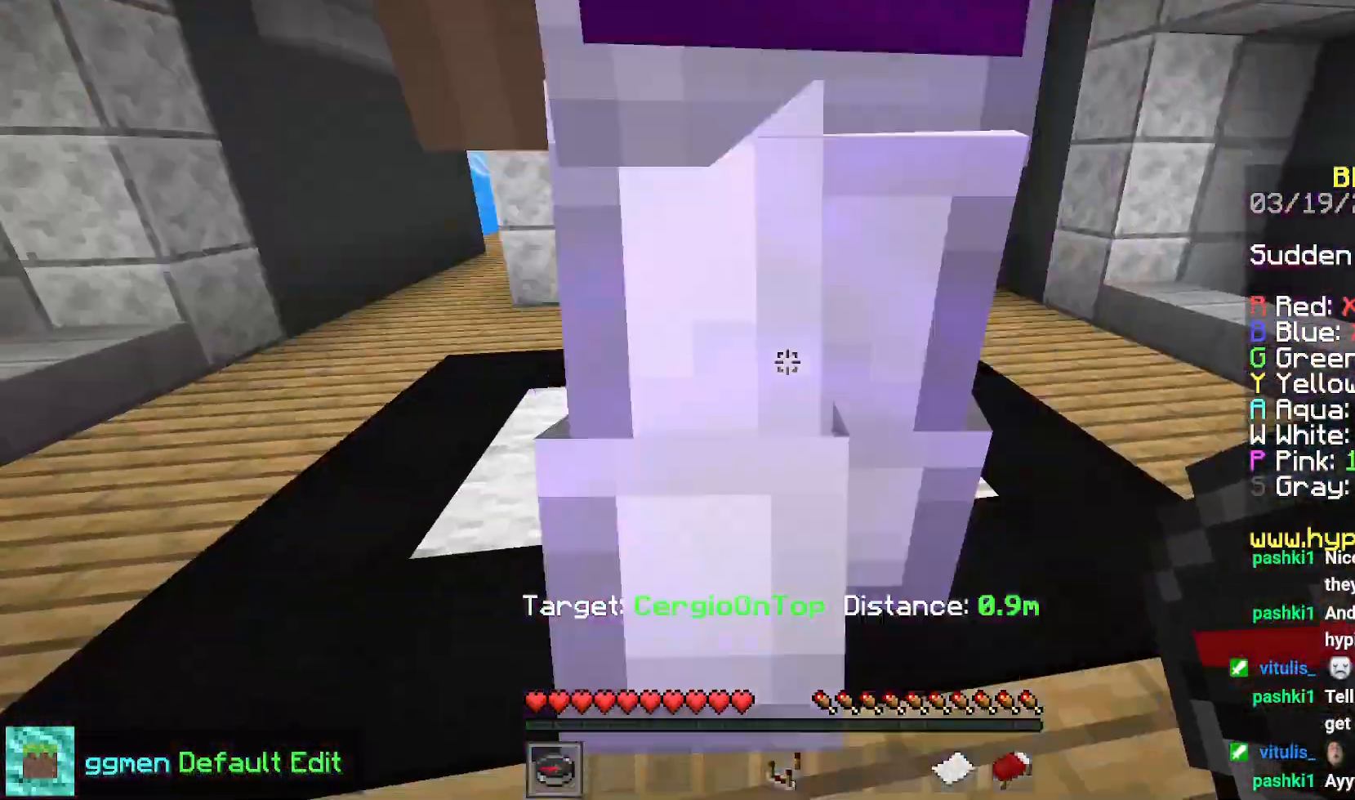
{"keys": ["left", "up"], "mouse": [], "events": [[234, "right", "up"], [284, "left", "down"], [334, "up", "down"]]}
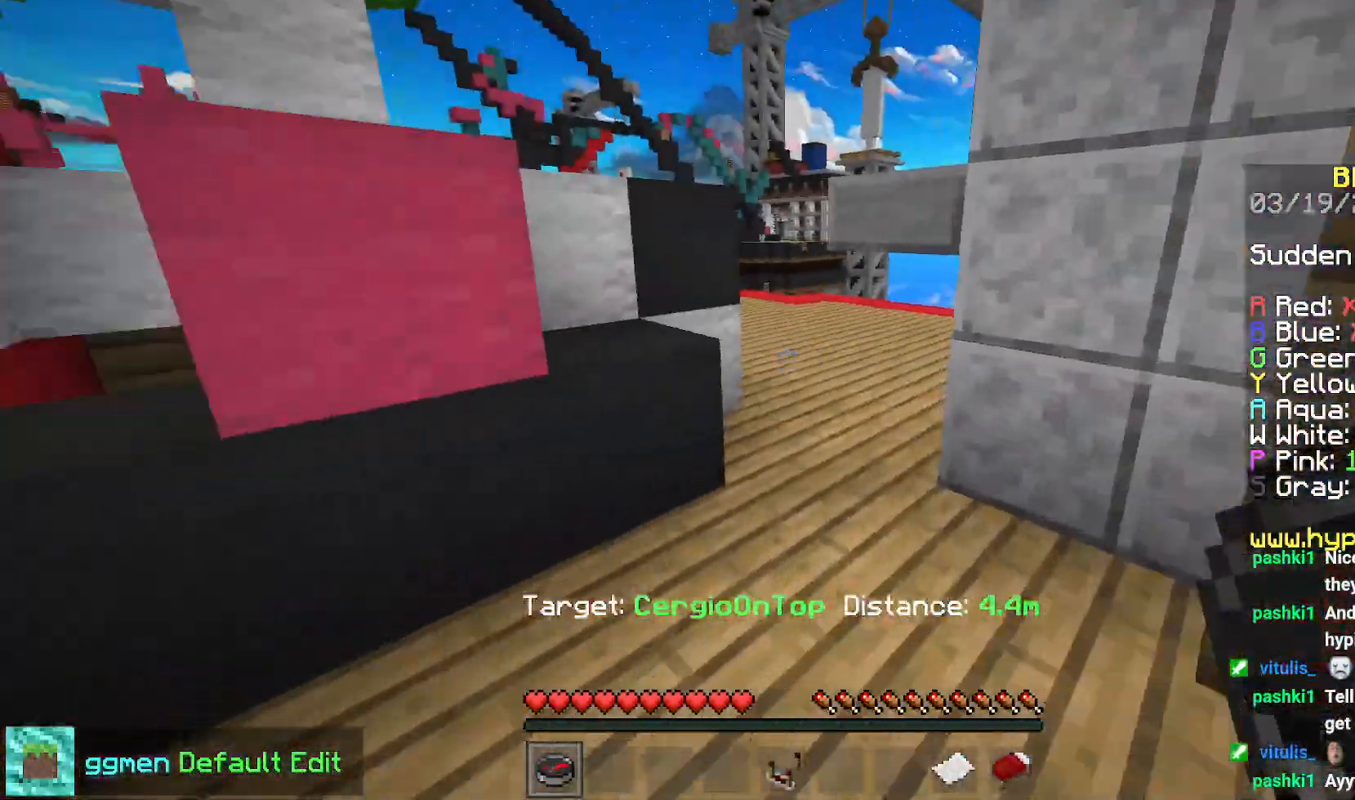
{"keys": ["up"], "mouse": [], "events": [[50, "space", "down"], [334, "left", "up"], [350, "space", "up"]]}